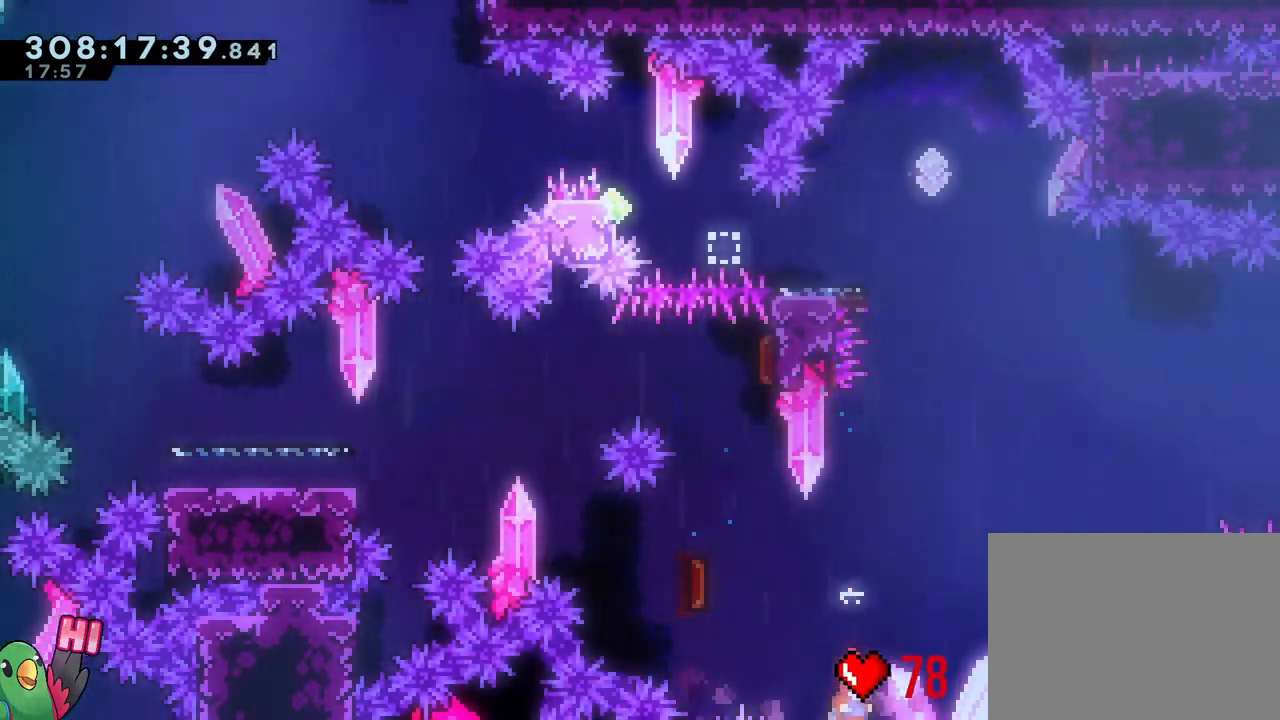
Gameplay with a controller (Nintendo layout); each line is a JSON object with the inputs held at the frame after it. "events" lists button and stick changes between this image and that frame as [ms after this image, input, new state], when the widget could be followed in between. Not read: HOME L3.
{"buttons": [], "left_stick": "center", "right_stick": "center", "events": [[317, "B", "down"], [417, "B", "up"]]}
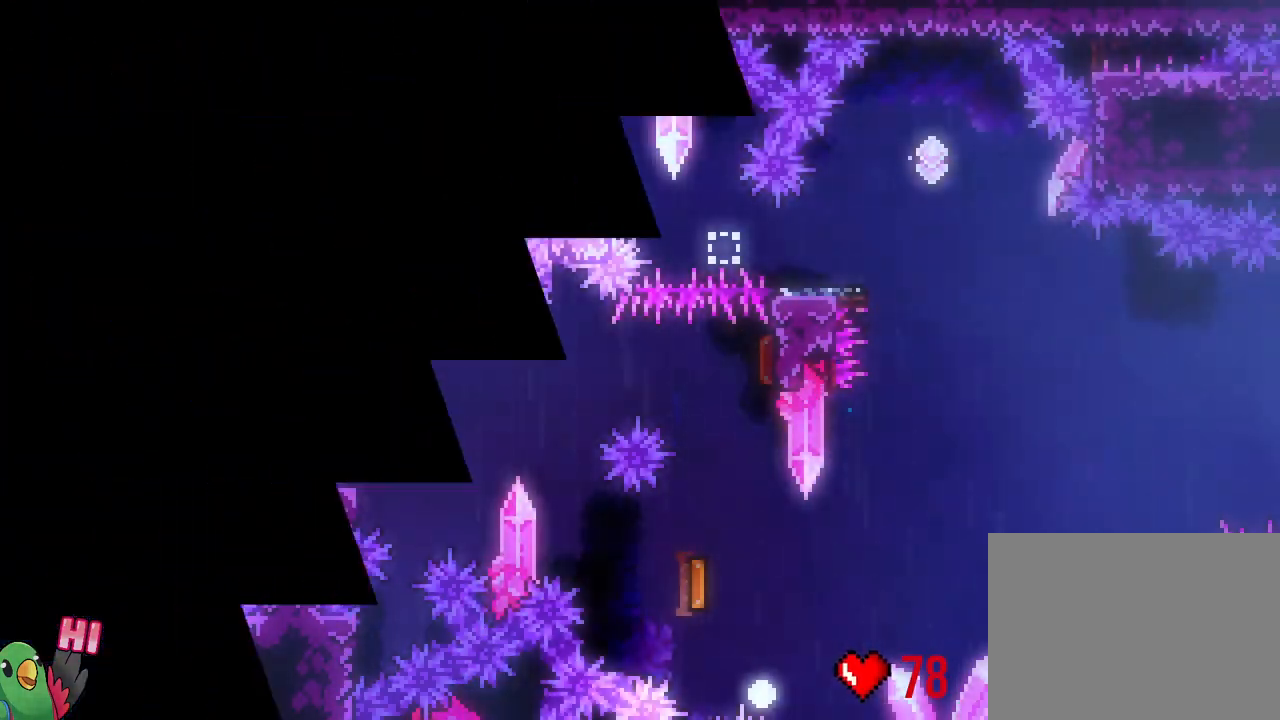
{"buttons": ["B", "R1"], "left_stick": "center", "right_stick": "center", "events": [[17, "B", "down"], [150, "B", "up"], [283, "B", "down"], [417, "B", "up"], [467, "R1", "down"], [500, "B", "down"]]}
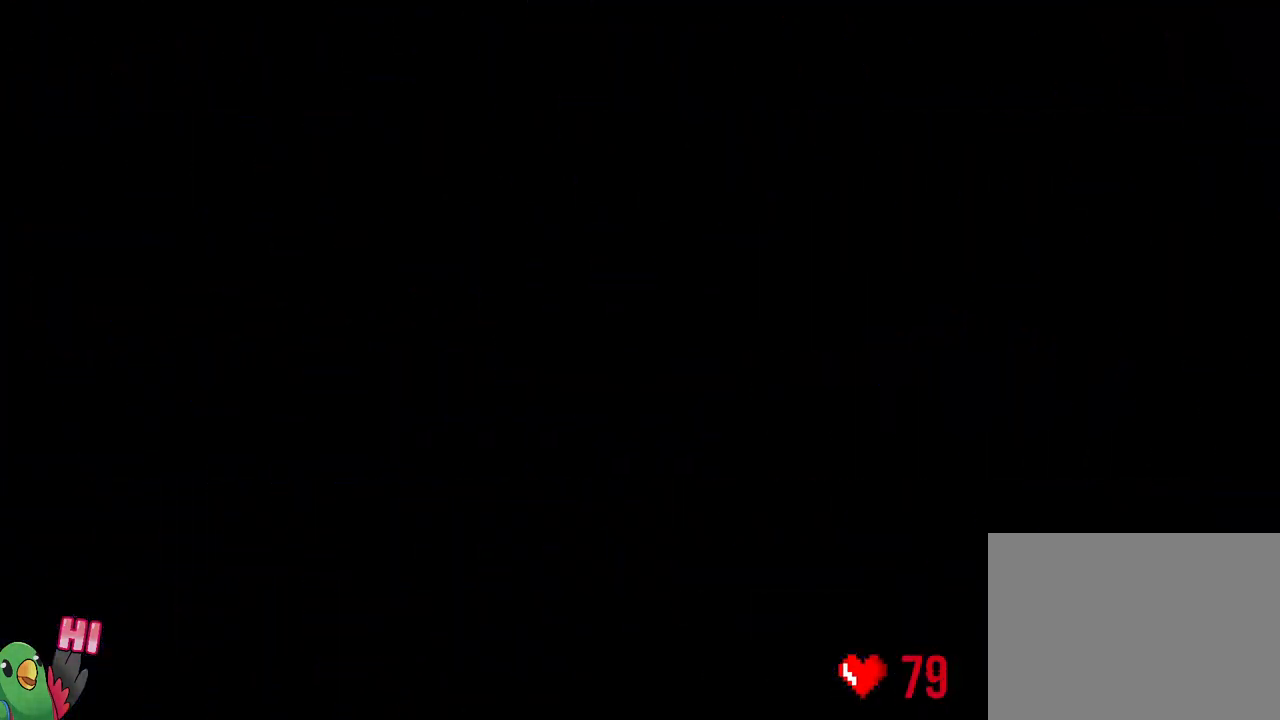
{"buttons": ["L2"], "left_stick": "center", "right_stick": "center", "events": [[150, "B", "up"], [217, "L2", "down"], [217, "R1", "up"]]}
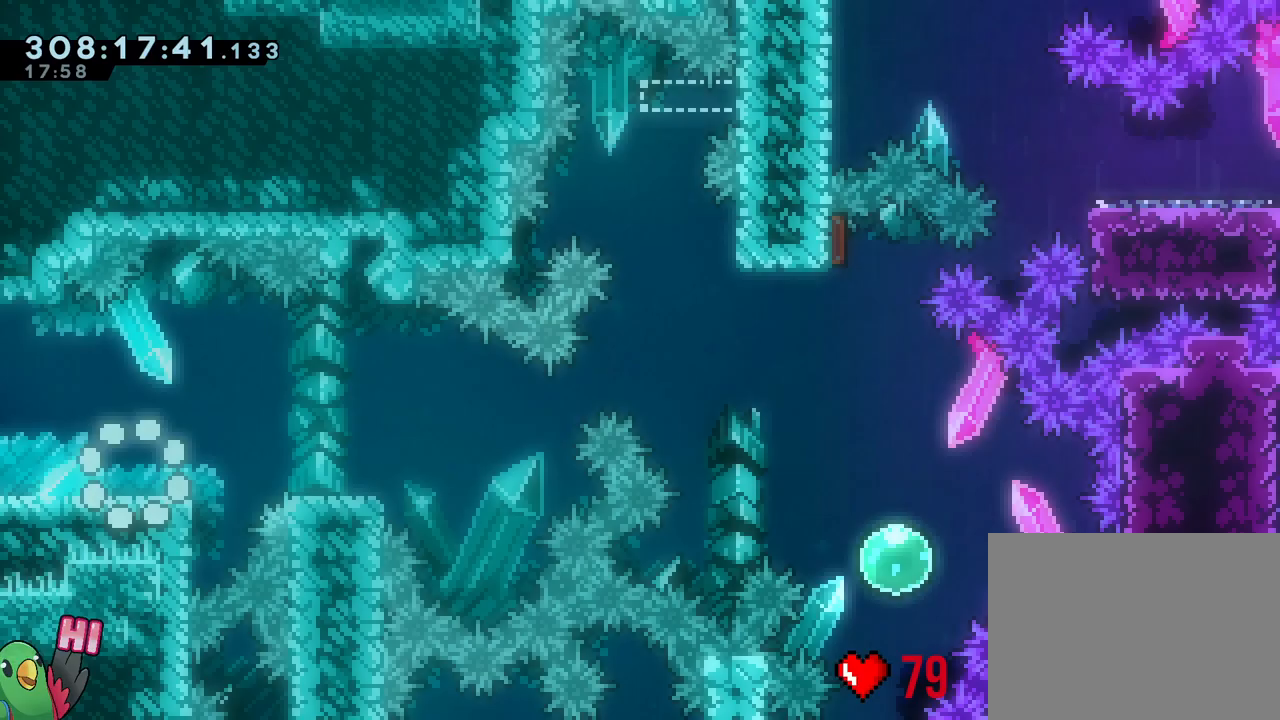
{"buttons": ["L2"], "left_stick": "right", "right_stick": "center", "events": [[333, "Y", "down"], [333, "left_stick", "right"], [417, "Y", "up"]]}
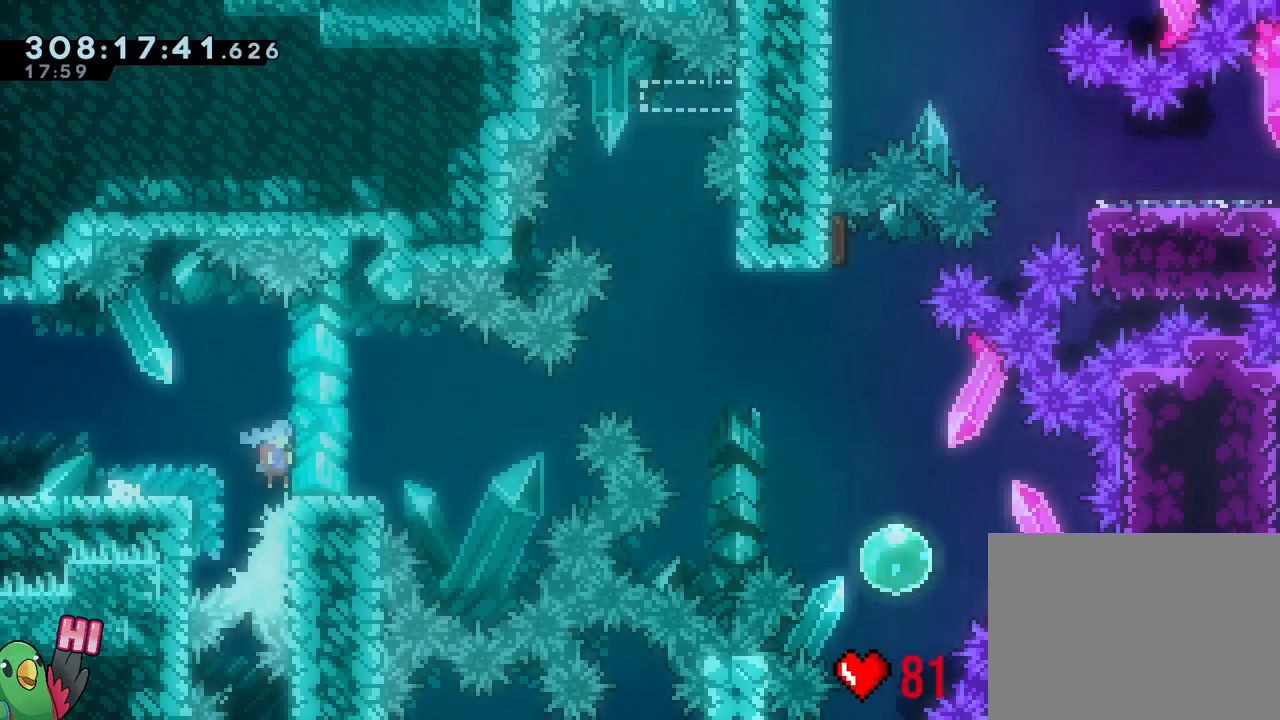
{"buttons": [], "left_stick": "left", "right_stick": "center", "events": [[33, "L2", "up"], [100, "B", "down"], [417, "left_stick", "left"], [467, "B", "up"]]}
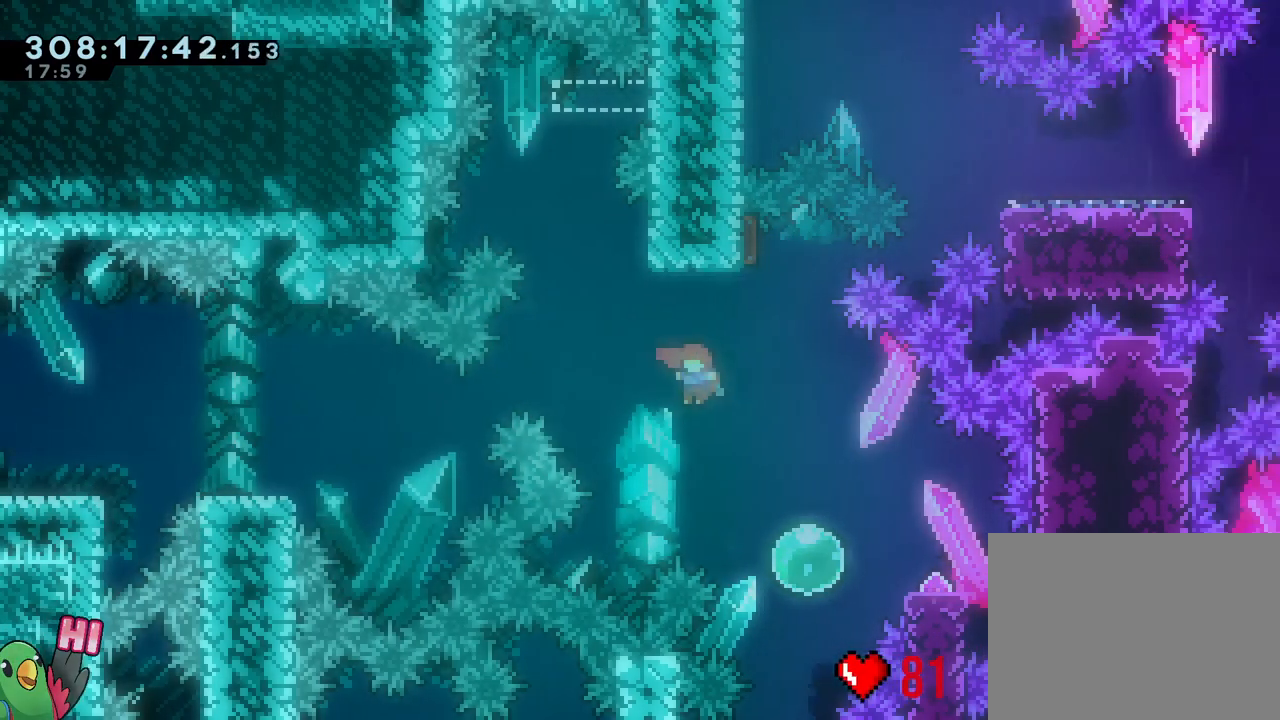
{"buttons": ["Y"], "left_stick": "down", "right_stick": "center"}
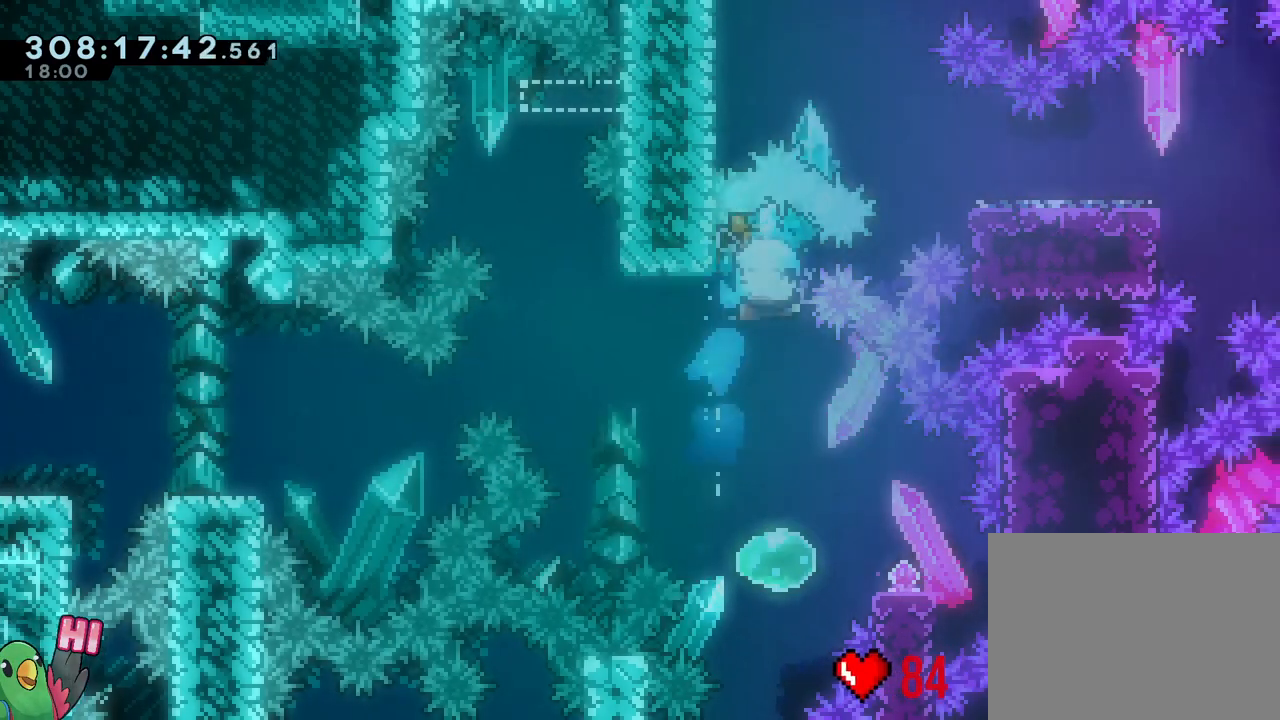
{"buttons": ["B"], "left_stick": "left", "right_stick": "center", "events": [[83, "Y", "up"], [183, "left_stick", "center"], [250, "left_stick", "right"], [317, "Y", "down"], [417, "Y", "up"], [483, "left_stick", "left"], [500, "B", "down"]]}
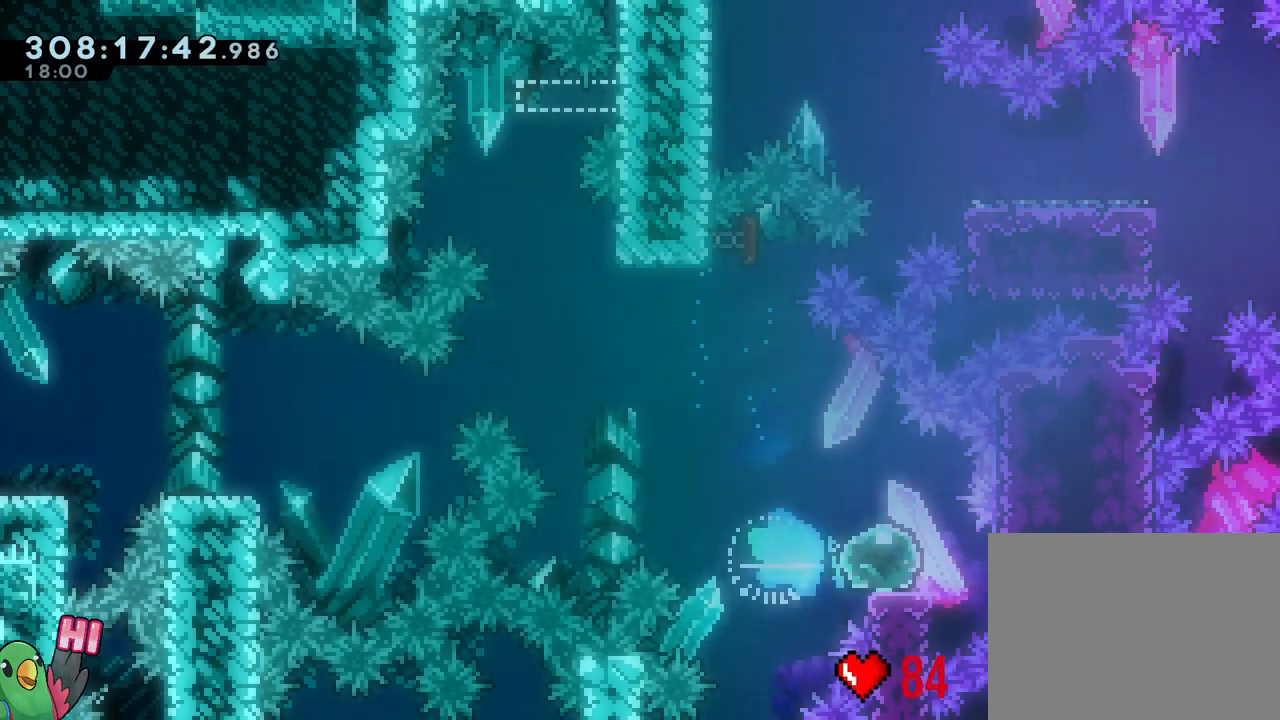
{"buttons": ["B", "Y"], "left_stick": "up", "right_stick": "center", "events": [[333, "left_stick", "up"], [367, "Y", "down"]]}
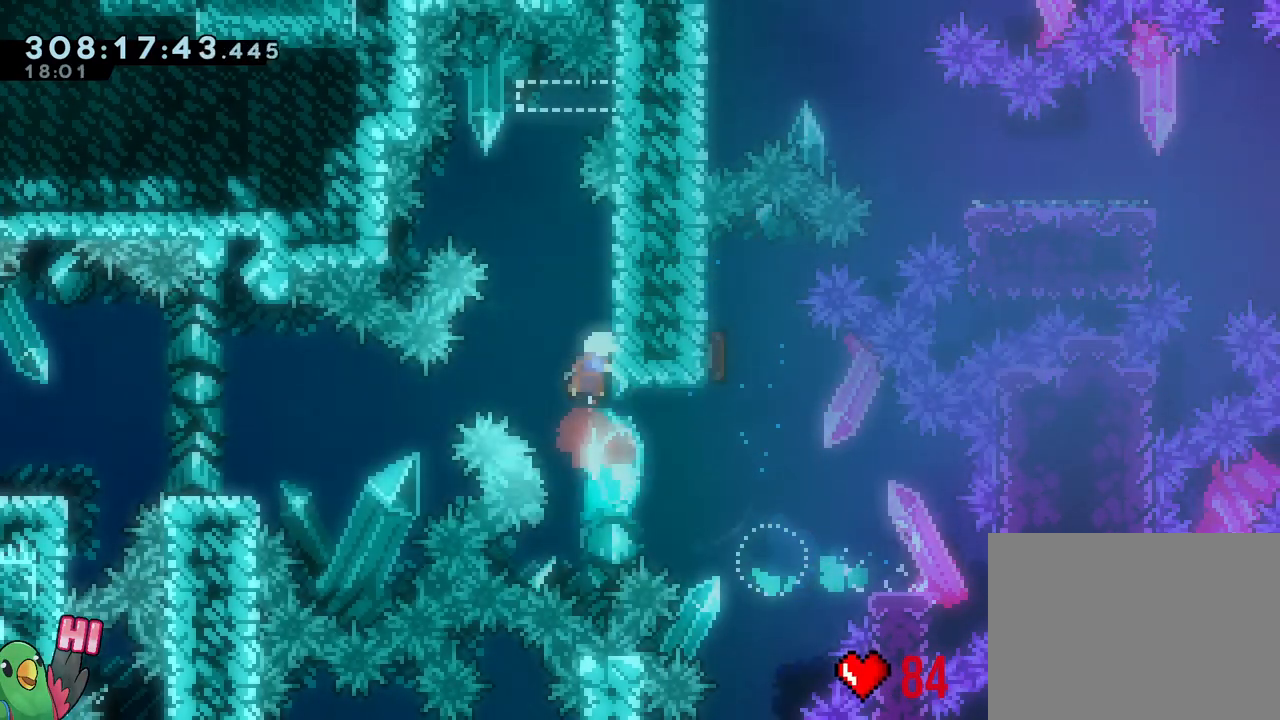
{"buttons": ["B", "L2"], "left_stick": "right", "right_stick": "center", "events": [[17, "B", "up"], [17, "Y", "up"], [33, "left_stick", "center"], [100, "B", "down"], [317, "L2", "down"], [333, "left_stick", "right"]]}
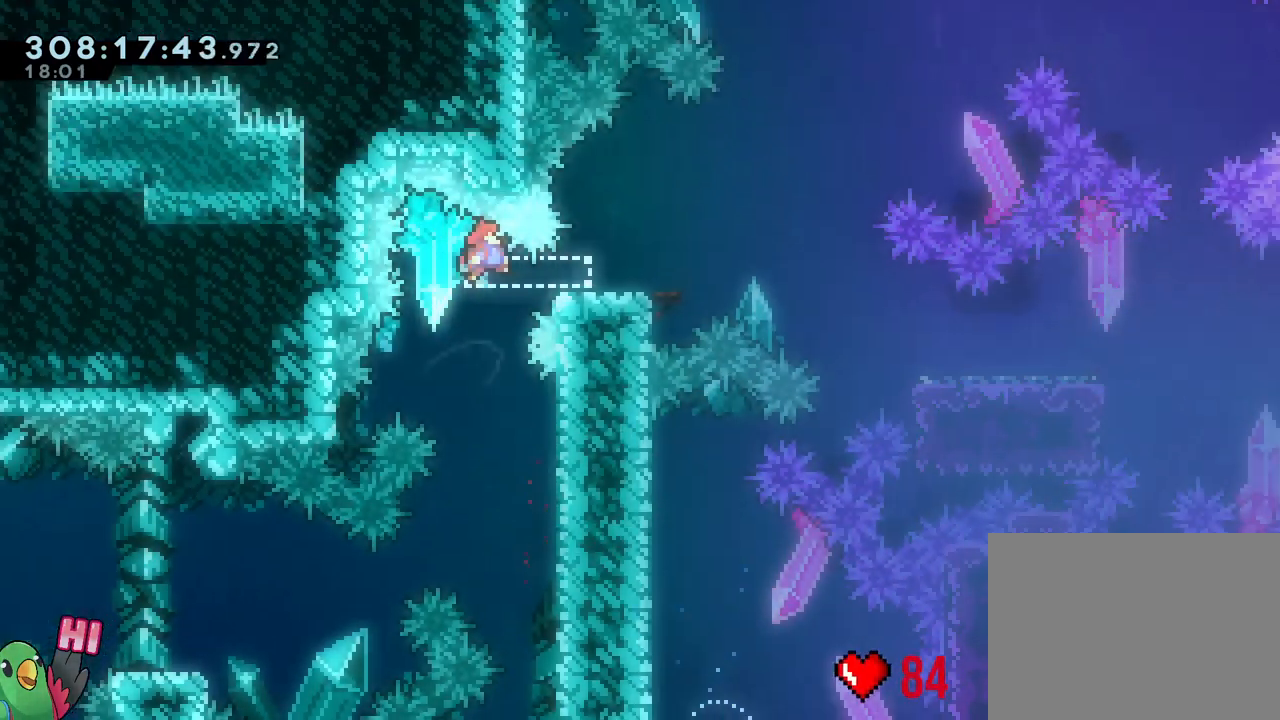
{"buttons": ["B", "L2", "R1"], "left_stick": "down-right", "right_stick": "center", "events": [[83, "Y", "down"], [183, "Y", "up"], [200, "B", "up"], [267, "B", "down"], [267, "left_stick", "down-right"], [383, "Y", "down"], [467, "Y", "up"], [500, "R1", "down"]]}
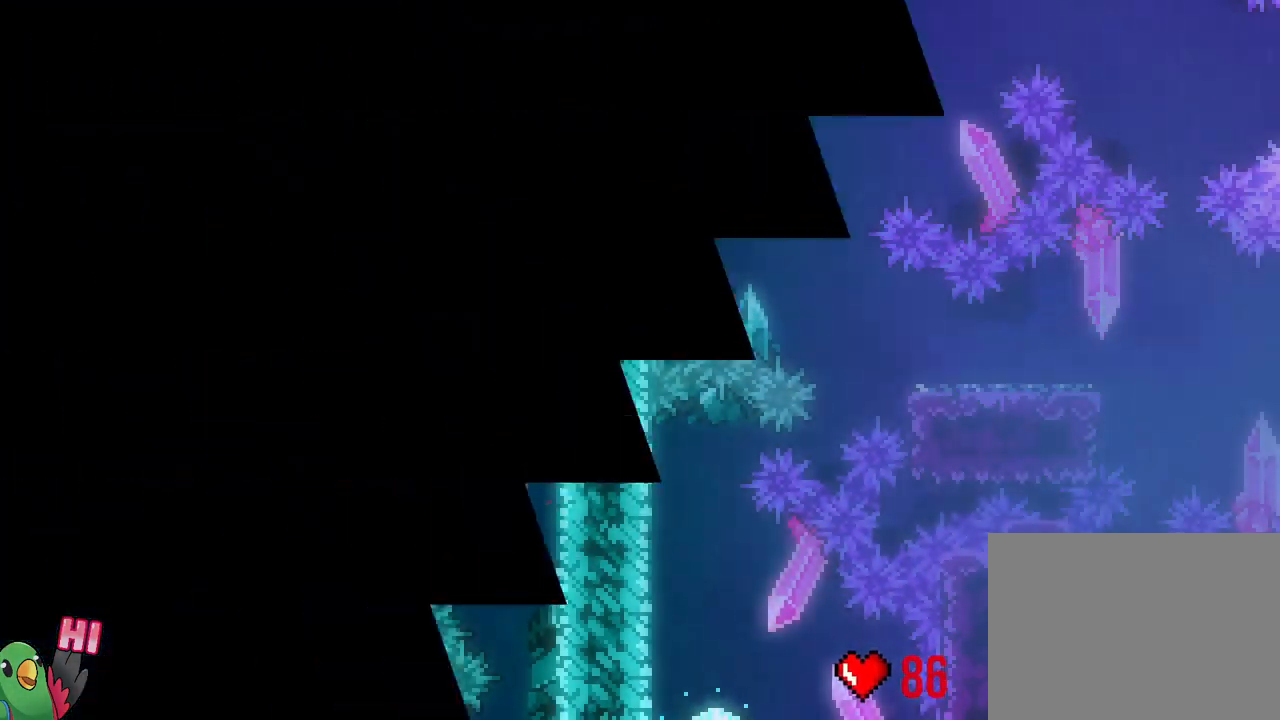
{"buttons": [], "left_stick": "center", "right_stick": "center", "events": [[17, "B", "up"], [50, "L2", "up"], [83, "left_stick", "center"], [117, "B", "down"], [183, "B", "up"], [183, "R1", "up"], [300, "B", "down"], [300, "R1", "down"], [433, "B", "up"], [450, "R1", "up"]]}
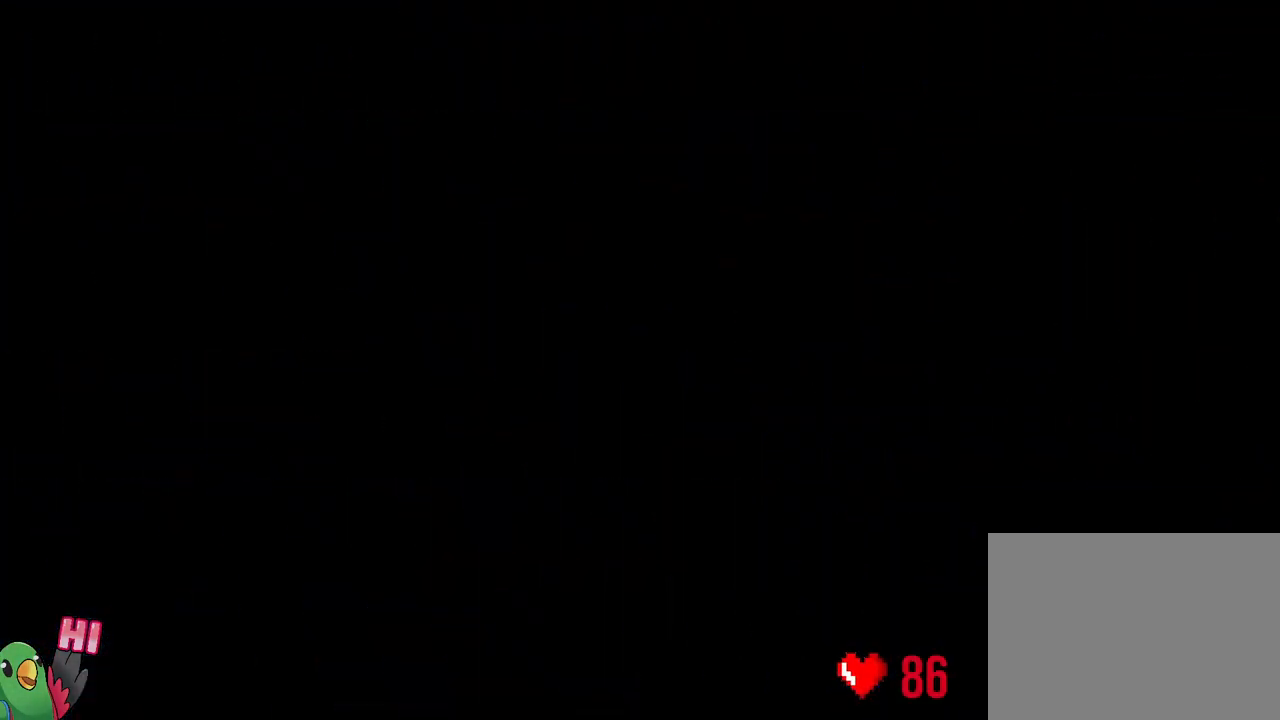
{"buttons": ["L2"], "left_stick": "center", "right_stick": "center", "events": [[100, "R1", "down"], [117, "L2", "down"], [133, "B", "down"], [200, "B", "up"], [233, "R1", "up"]]}
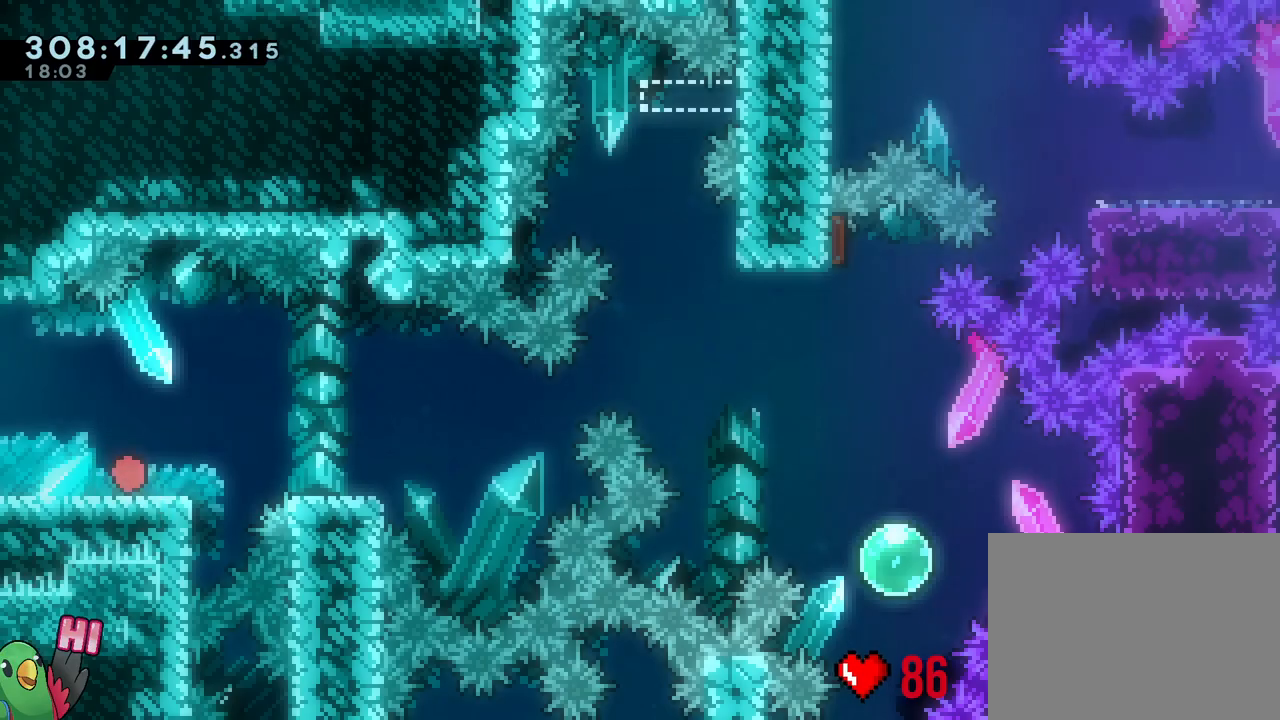
{"buttons": ["B"], "left_stick": "right", "right_stick": "center", "events": [[200, "Y", "down"], [200, "left_stick", "right"], [233, "B", "down"], [267, "Y", "up"], [283, "B", "up"], [400, "L2", "up"], [433, "B", "down"]]}
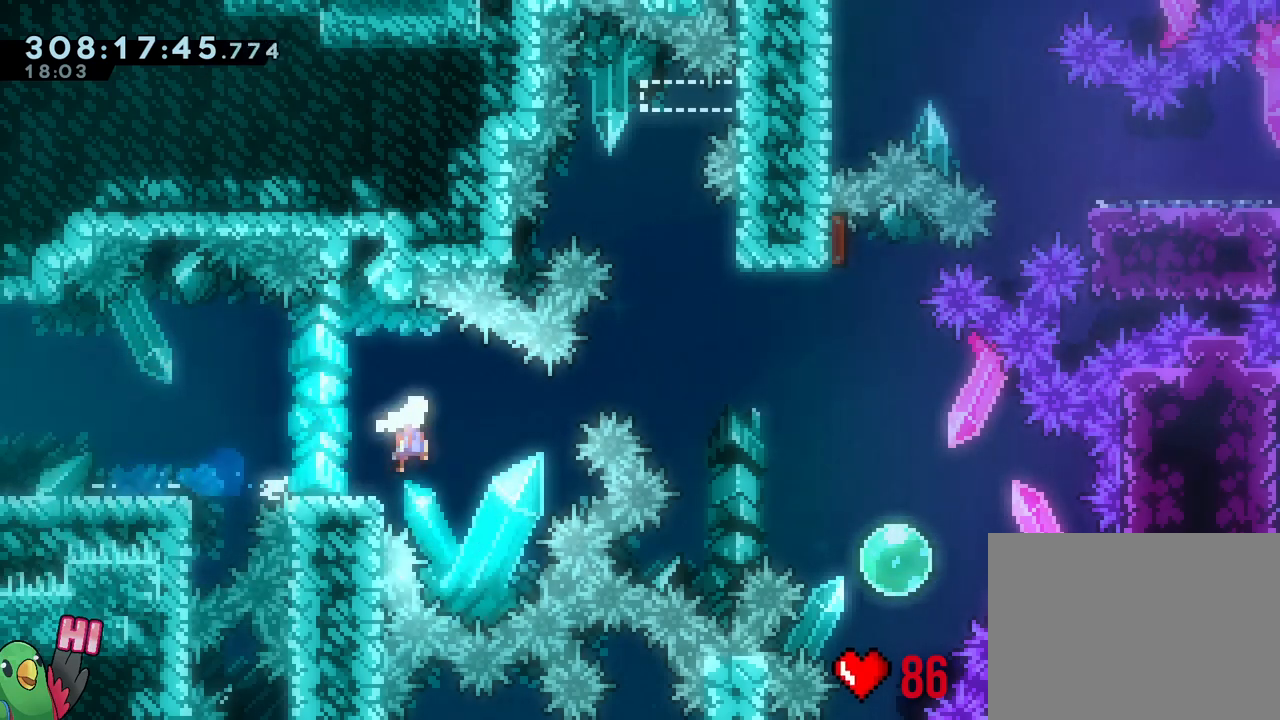
{"buttons": ["B"], "left_stick": "center", "right_stick": "center", "events": [[417, "B", "up"], [483, "B", "down"], [483, "left_stick", "center"]]}
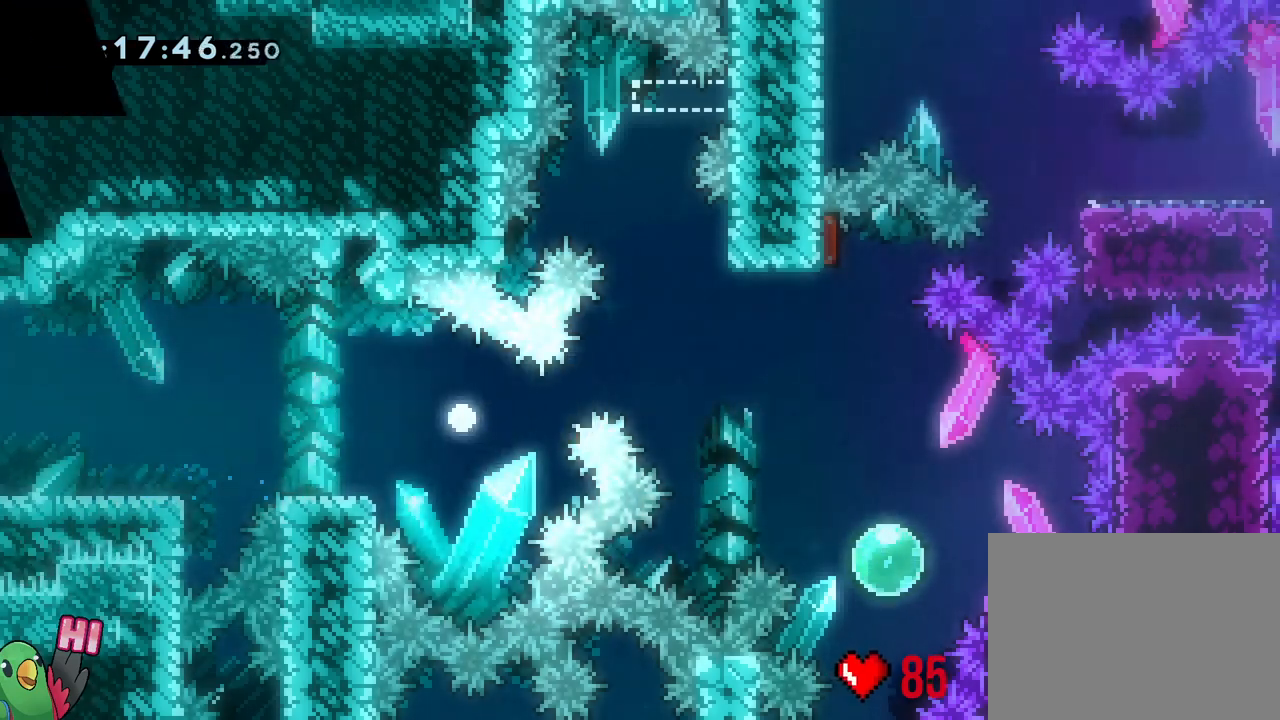
{"buttons": [], "left_stick": "center", "right_stick": "center", "events": [[117, "B", "up"], [383, "B", "down"], [483, "B", "up"]]}
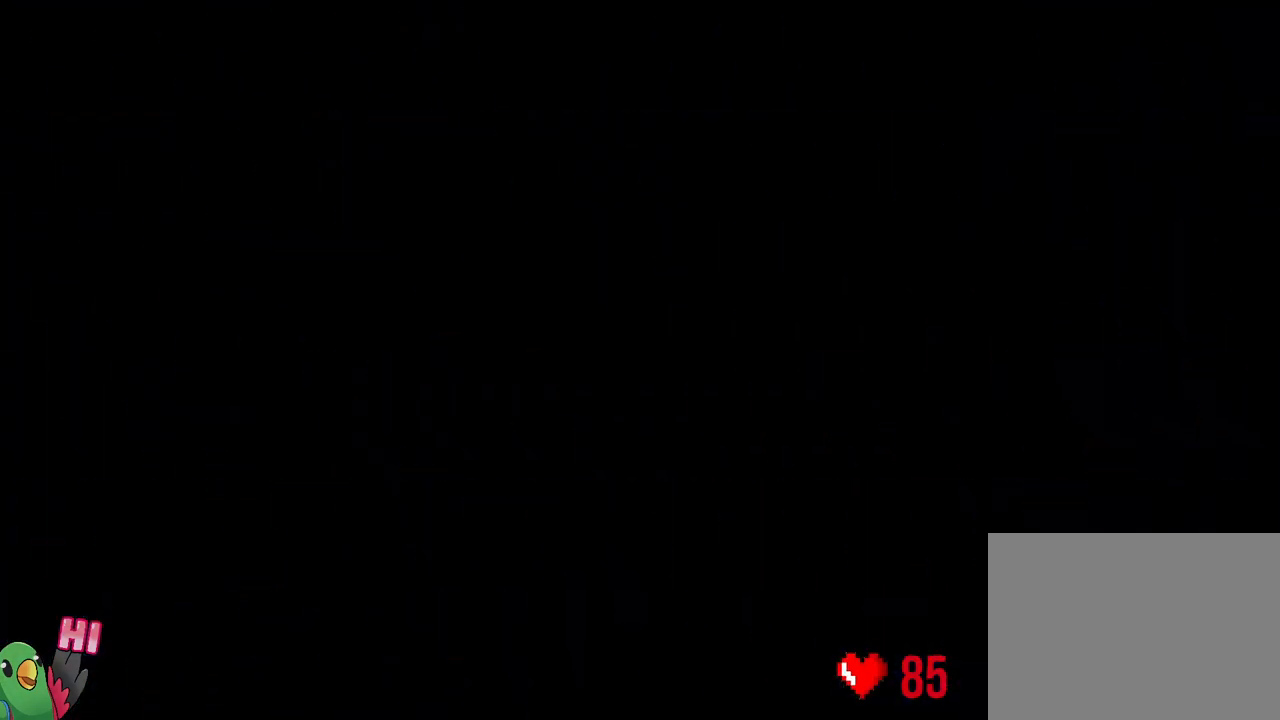
{"buttons": ["L2"], "left_stick": "center", "right_stick": "center", "events": [[67, "B", "down"], [200, "B", "up"], [283, "B", "down"], [283, "R1", "down"], [367, "B", "up"], [367, "L2", "down"], [367, "R1", "up"]]}
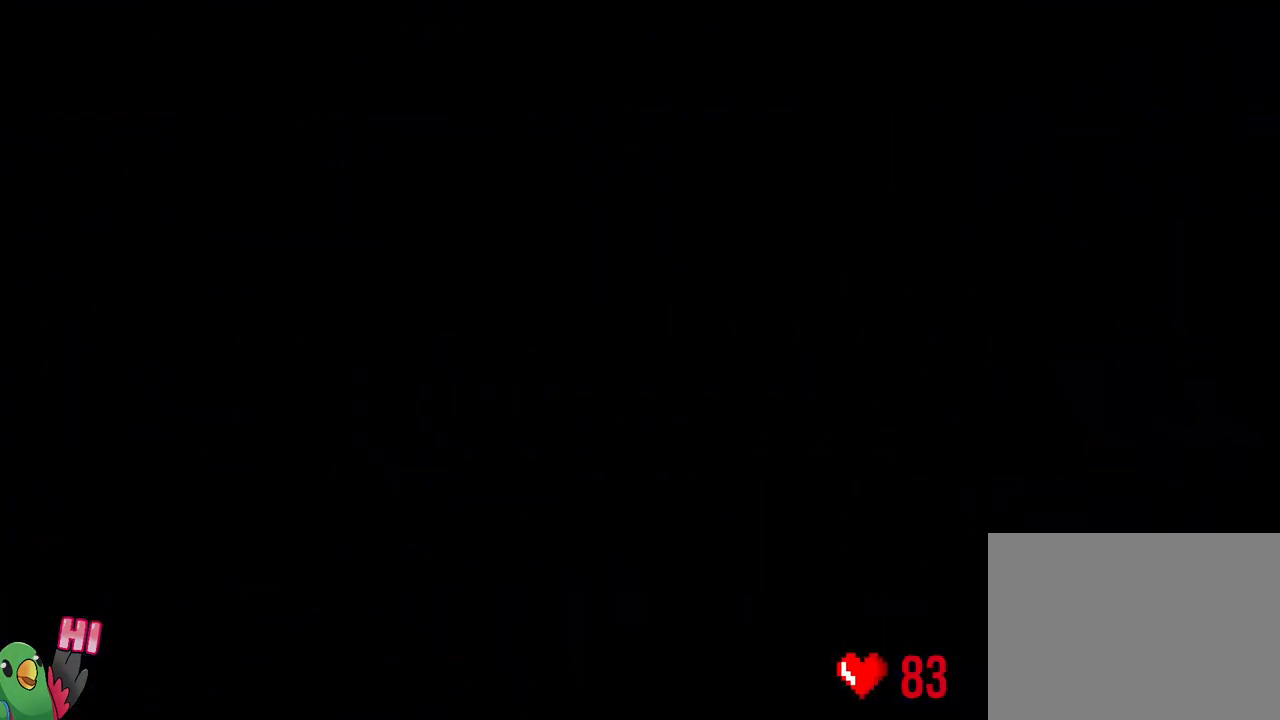
{"buttons": ["B", "Y", "L2"], "left_stick": "right", "right_stick": "center", "events": [[483, "B", "down"], [483, "Y", "down"], [483, "left_stick", "right"]]}
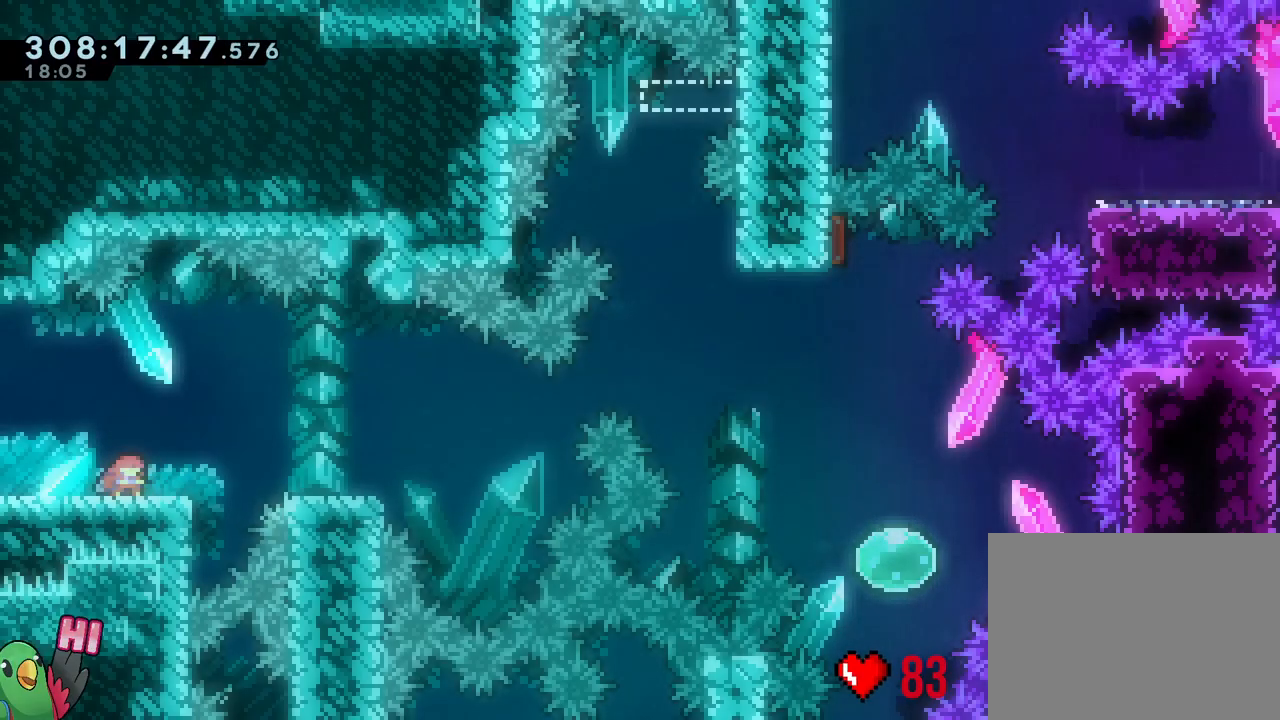
{"buttons": ["B"], "left_stick": "right", "right_stick": "center", "events": [[50, "Y", "up"], [67, "B", "up"], [133, "L2", "up"], [217, "B", "down"], [233, "DPAD_LEFT", "down"], [433, "DPAD_LEFT", "up"]]}
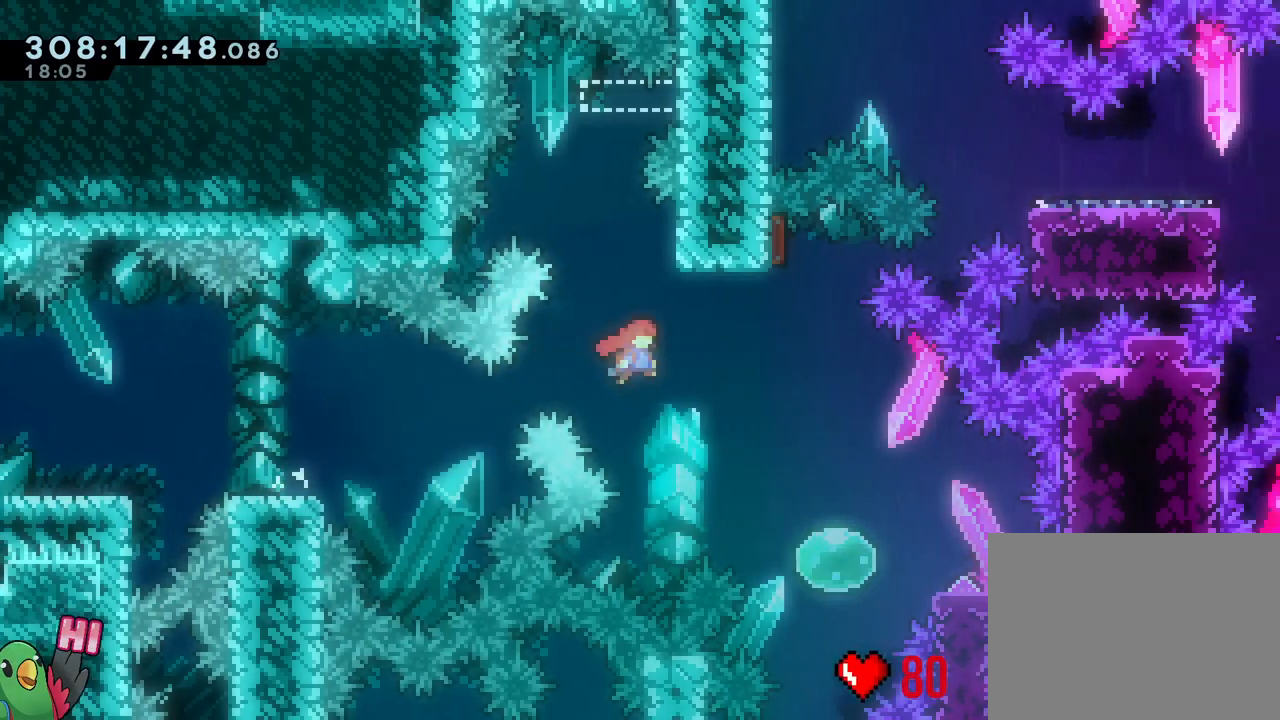
{"buttons": ["Y"], "left_stick": "down", "right_stick": "center"}
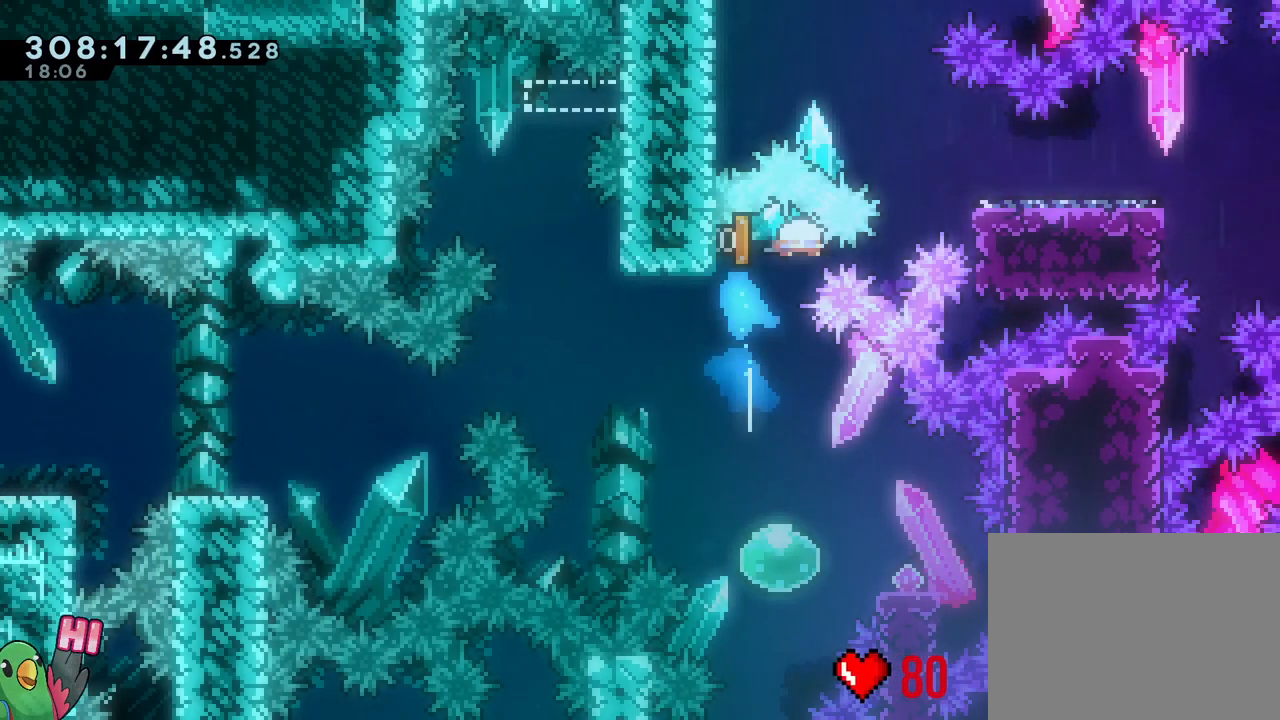
{"buttons": [], "left_stick": "center", "right_stick": "center", "events": [[83, "Y", "up"], [217, "left_stick", "center"]]}
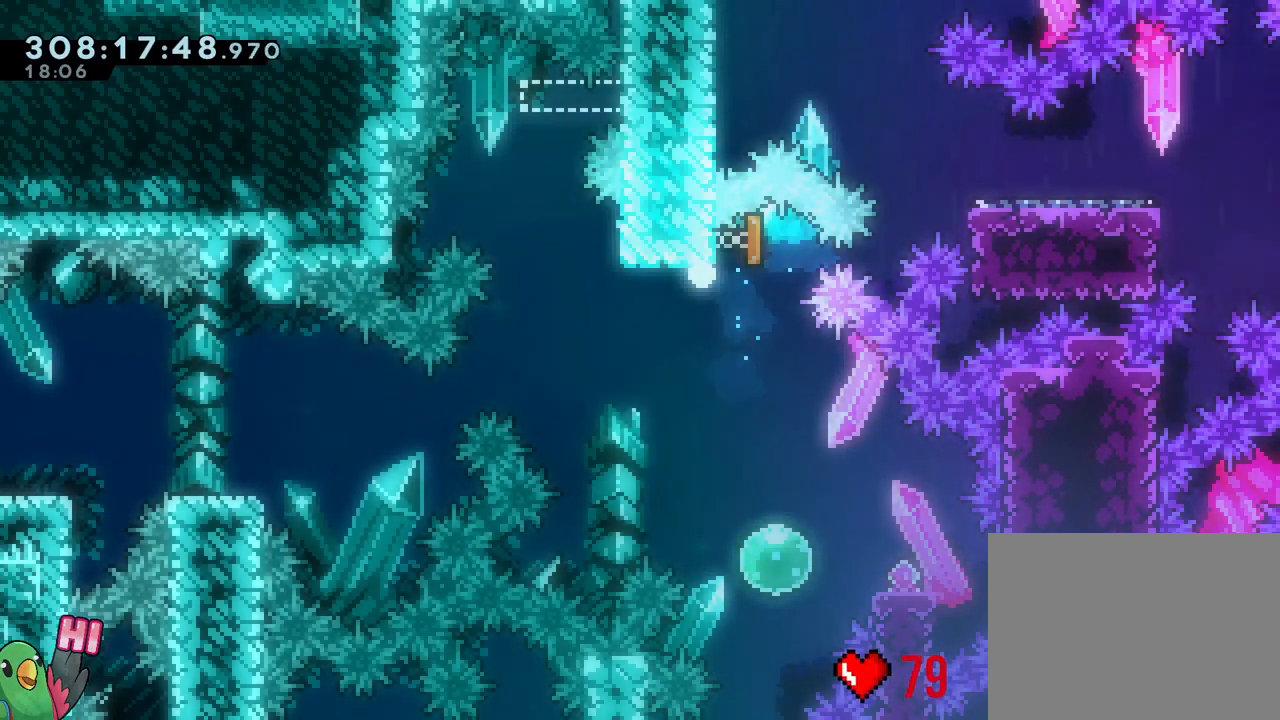
{"buttons": [], "left_stick": "center", "right_stick": "center", "events": [[33, "B", "down"], [117, "B", "up"], [217, "B", "down"], [300, "B", "up"], [400, "B", "down"], [467, "B", "up"]]}
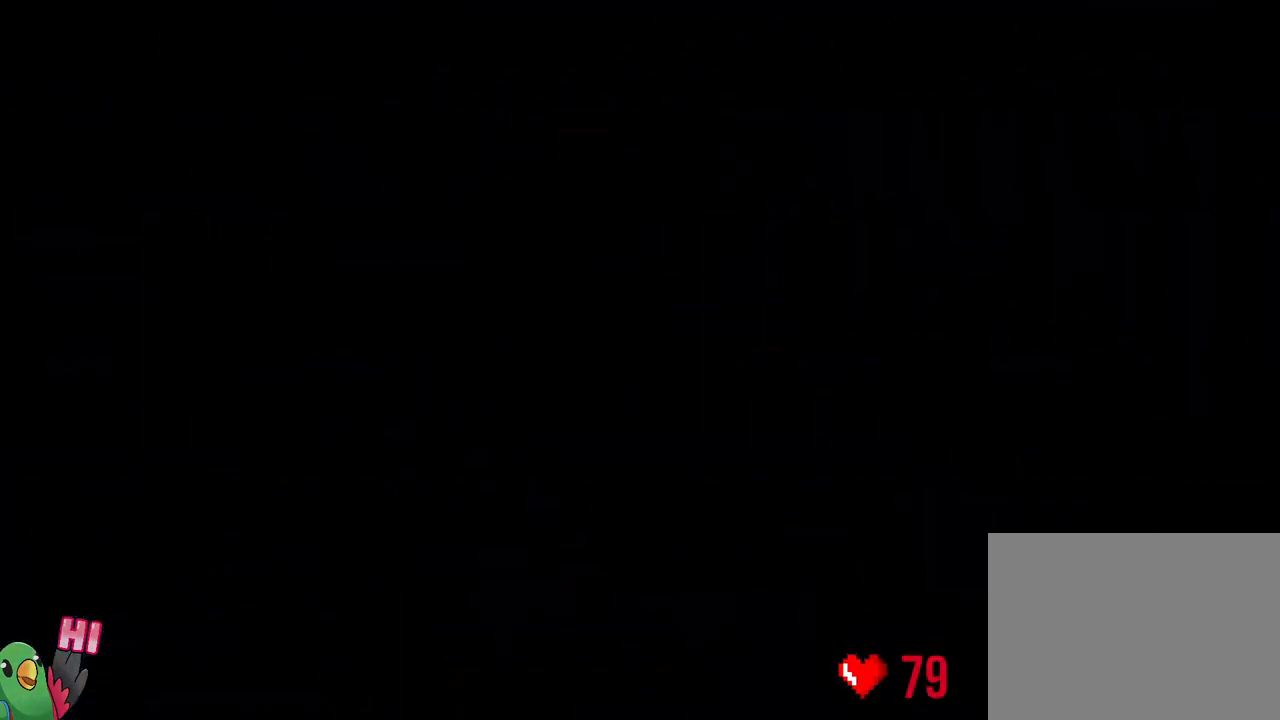
{"buttons": ["L2"], "left_stick": "center", "right_stick": "center", "events": [[83, "B", "down"], [183, "B", "up"], [183, "R1", "down"], [233, "R1", "up"], [300, "L2", "down"]]}
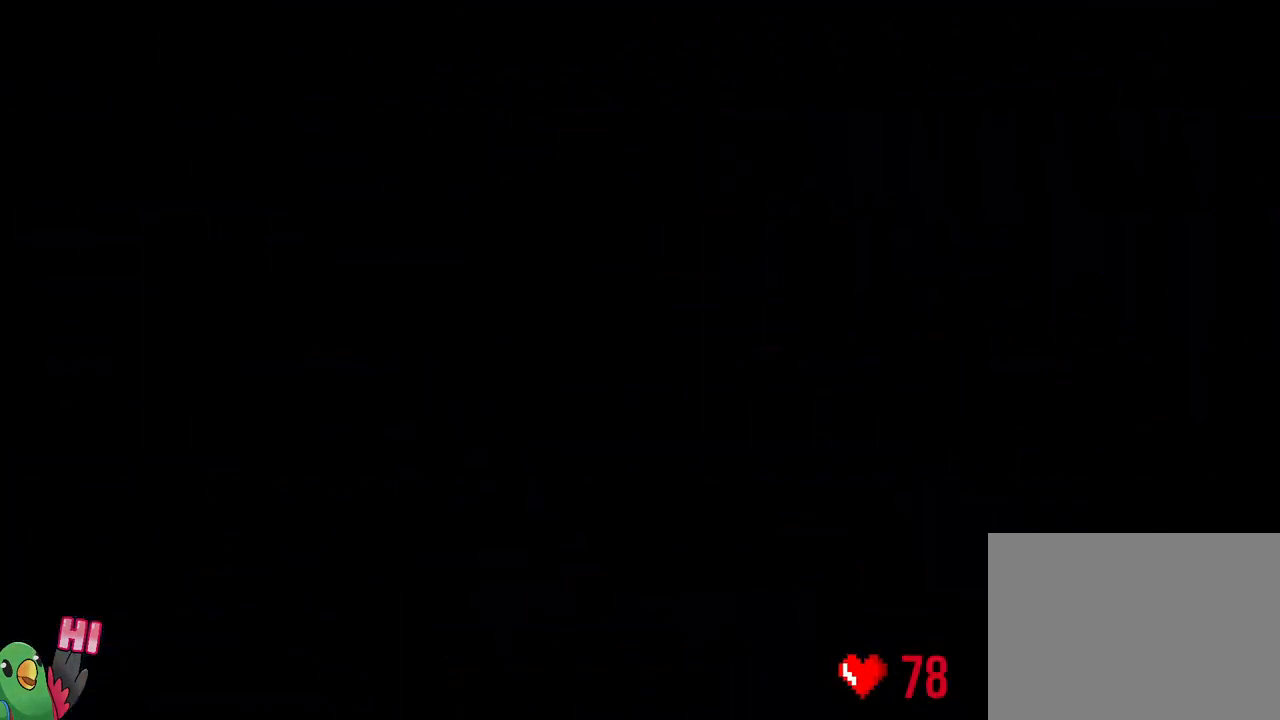
{"buttons": ["L2"], "left_stick": "center", "right_stick": "center", "events": []}
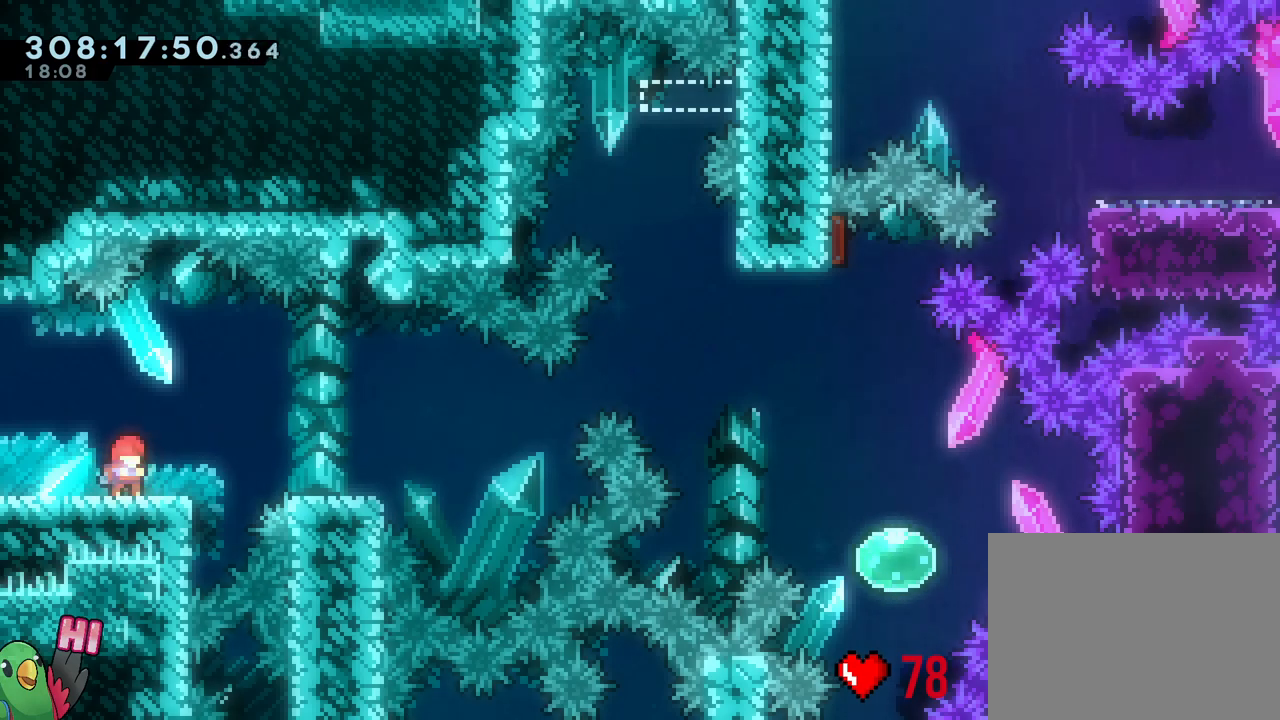
{"buttons": ["B"], "left_stick": "right", "right_stick": "center", "events": [[33, "left_stick", "right"], [50, "Y", "down"], [100, "B", "down"], [133, "Y", "up"], [167, "B", "up"], [217, "L2", "up"], [300, "B", "down"]]}
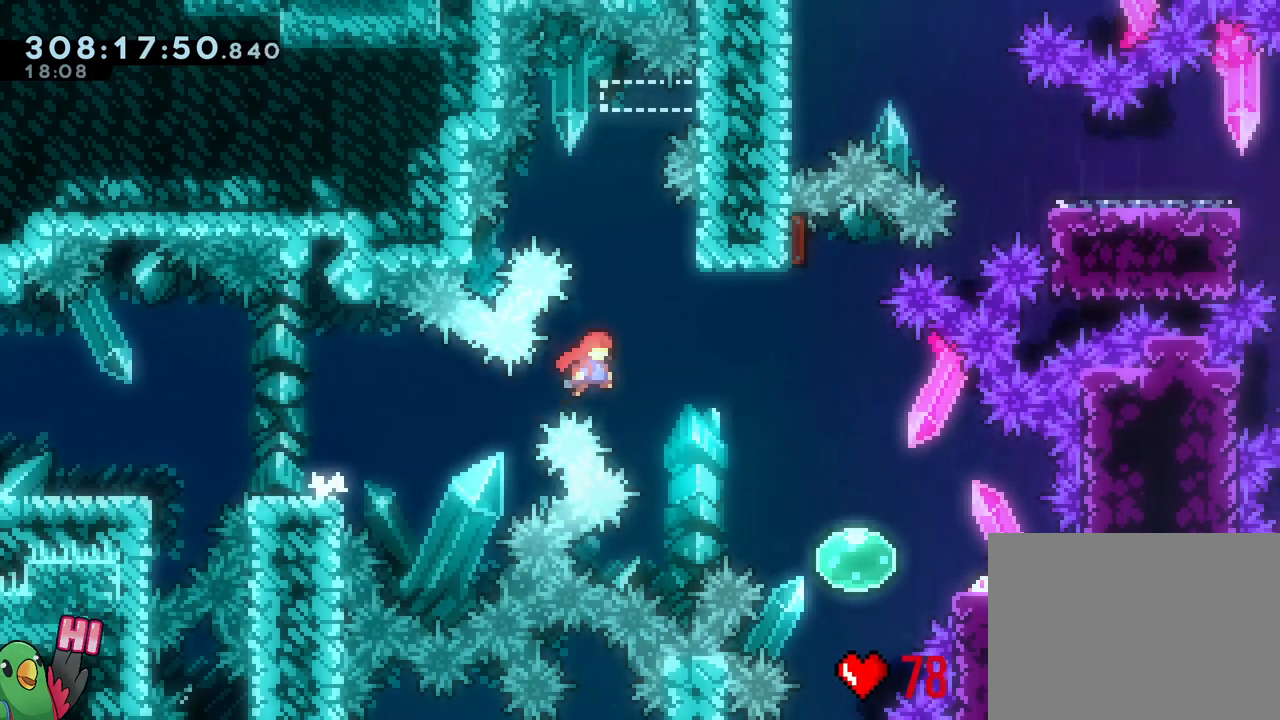
{"buttons": ["B", "Y"], "left_stick": "up", "right_stick": "center"}
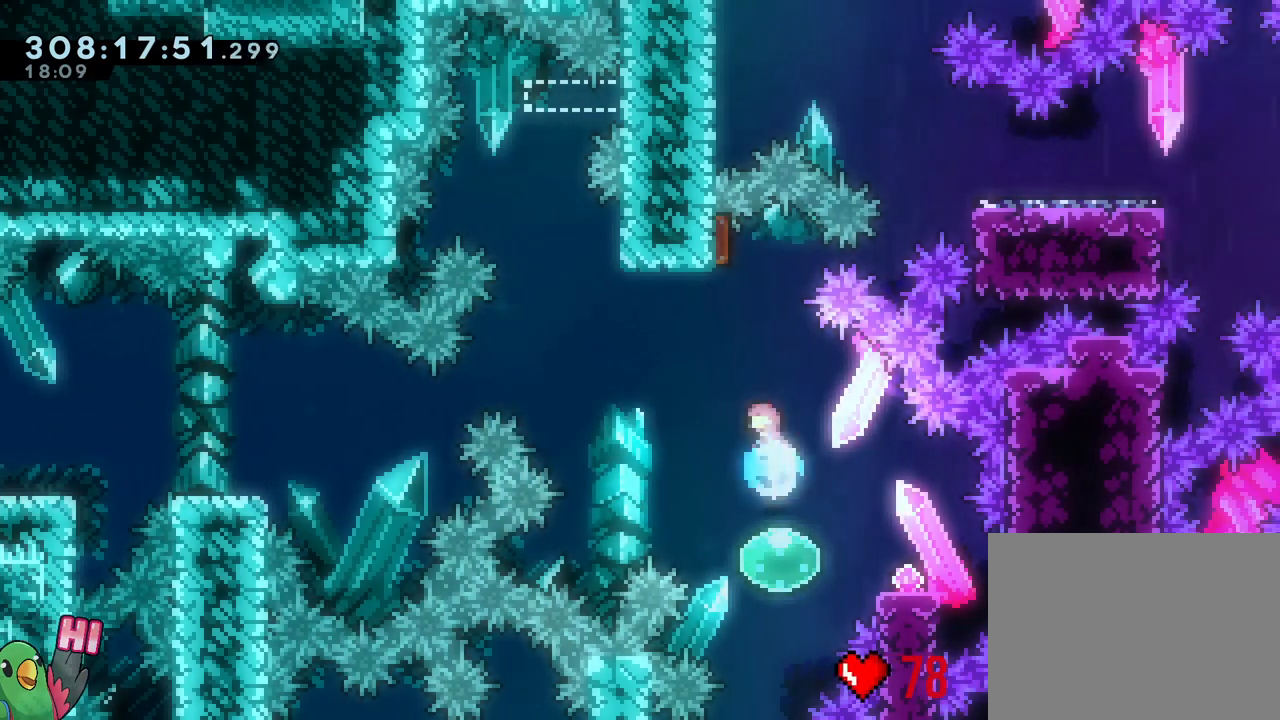
{"buttons": [], "left_stick": "down", "right_stick": "center", "events": [[67, "Y", "up"], [83, "B", "up"], [133, "left_stick", "left"], [283, "Y", "down"], [300, "left_stick", "down"], [433, "Y", "up"]]}
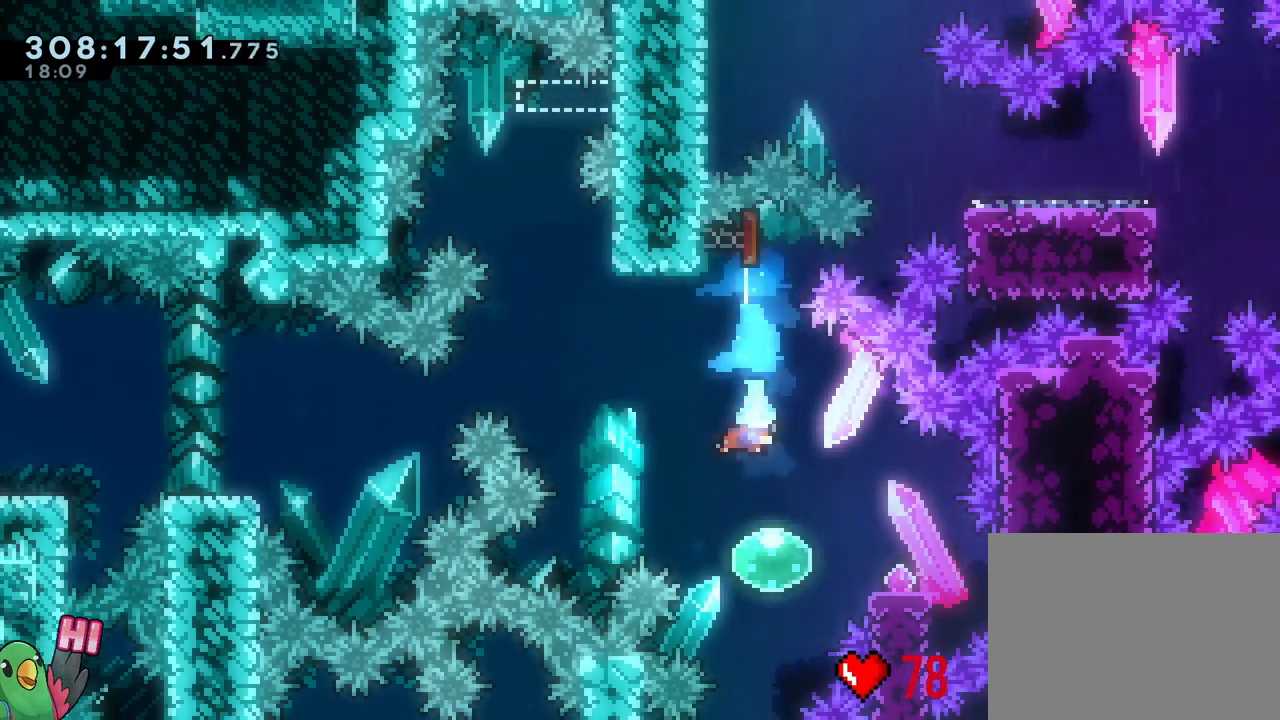
{"buttons": ["B"], "left_stick": "left", "right_stick": "center", "events": [[50, "left_stick", "center"], [117, "left_stick", "right"], [150, "Y", "down"], [283, "Y", "up"], [333, "left_stick", "left"], [383, "B", "down"]]}
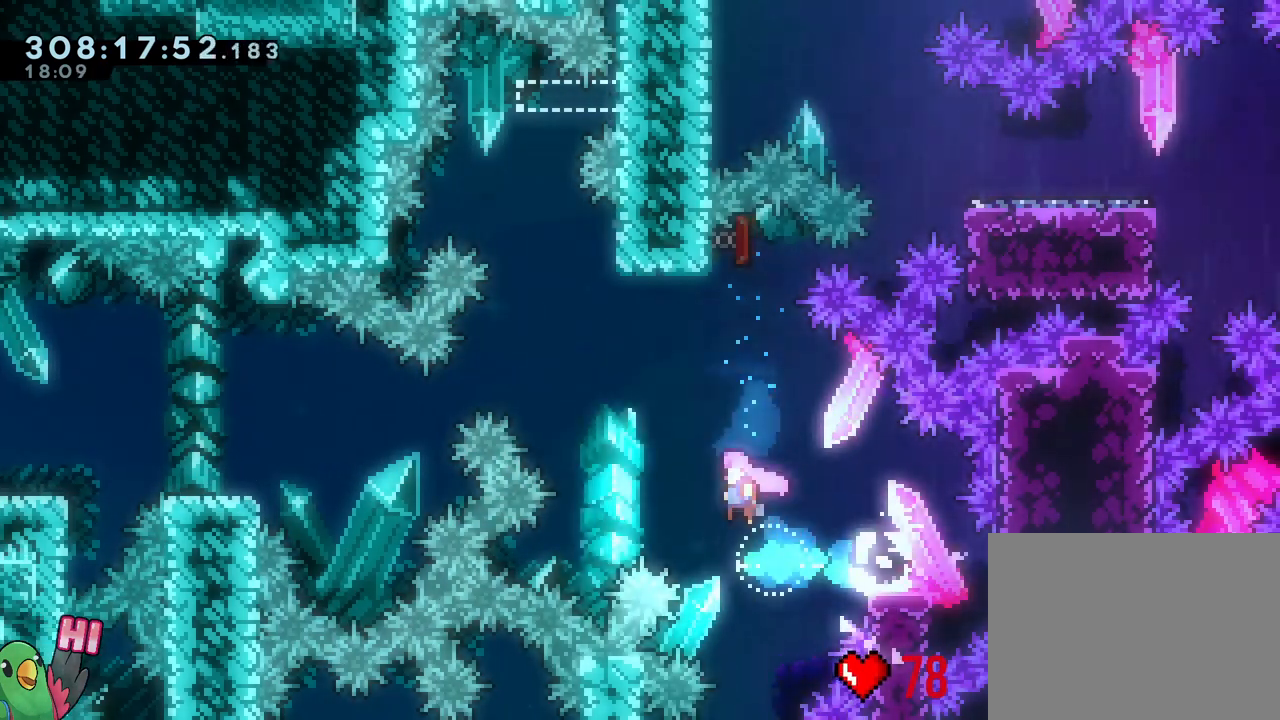
{"buttons": ["B"], "left_stick": "center", "right_stick": "center", "events": [[217, "left_stick", "up"], [250, "Y", "down"], [383, "B", "up"], [383, "Y", "up"], [417, "left_stick", "center"], [500, "B", "down"]]}
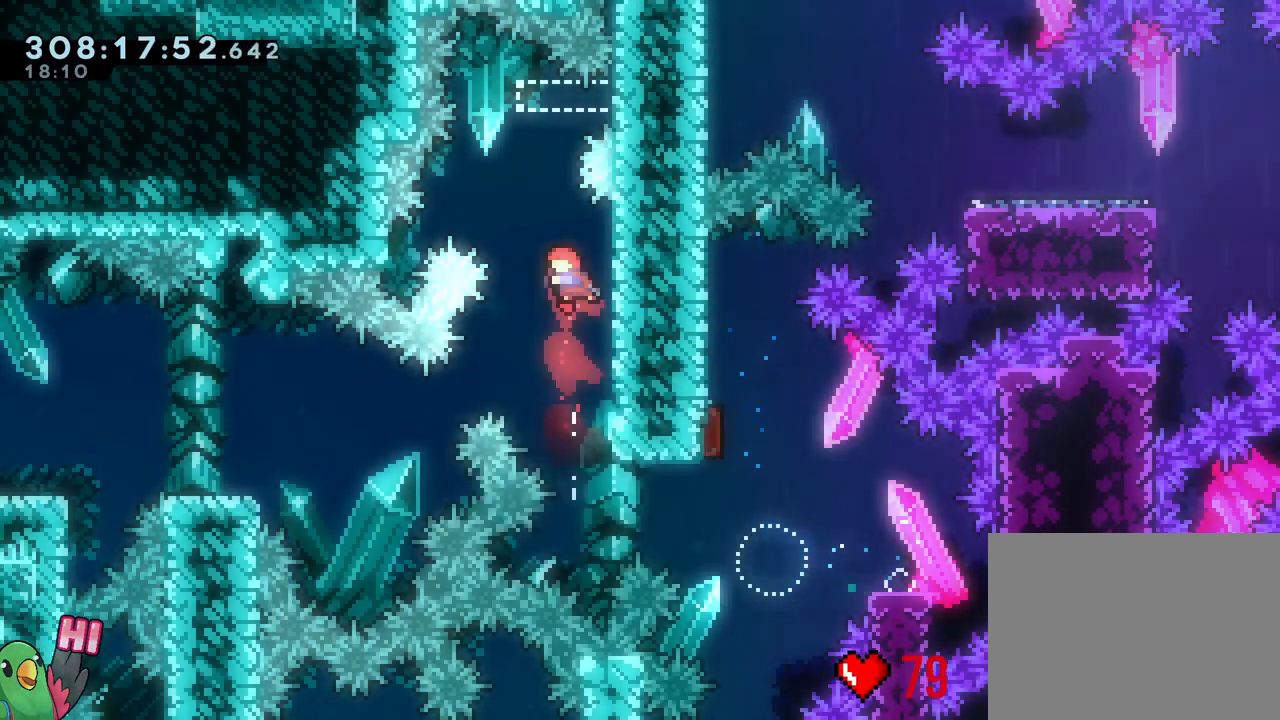
{"buttons": ["R1"], "left_stick": "up", "right_stick": "center", "events": [[67, "left_stick", "right"], [183, "left_stick", "center"], [300, "R1", "down"], [333, "left_stick", "right"], [350, "B", "up"], [433, "left_stick", "center"], [483, "left_stick", "up"]]}